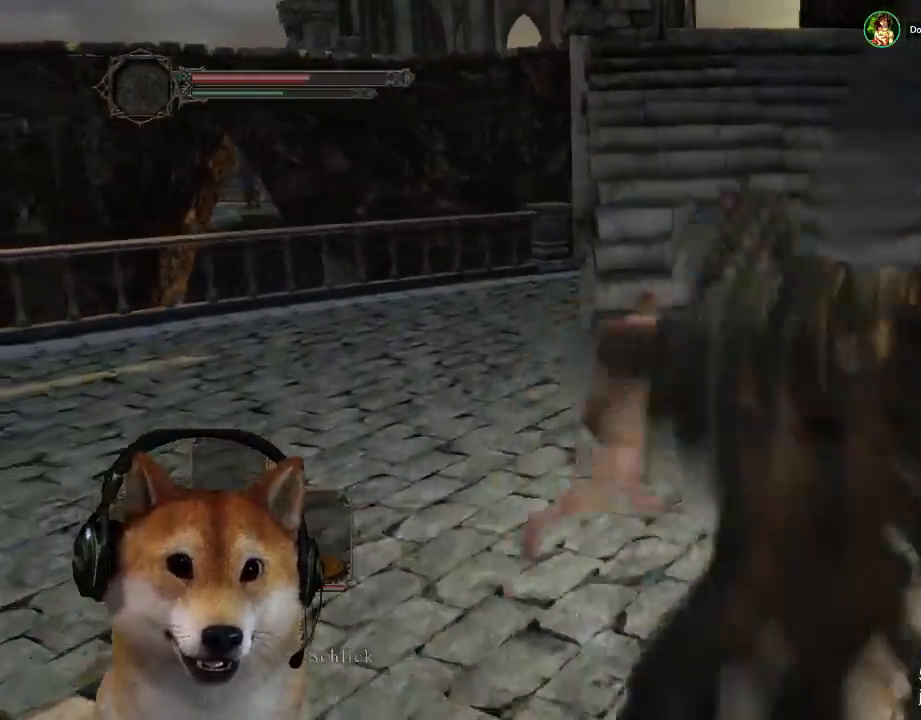
Gameplay with a controller (PlayStation layout); each line is a JSON object with the inputs held at the frame after it. "events" lists button and stick changes between this image and that frame as [ms after this image, input, new state], when the widget could be followed in between. Not read: L2 R2 R3.
{"buttons": ["CIRCLE"], "left_stick": "up-right", "right_stick": "center", "events": [[367, "CIRCLE", "up"], [433, "CIRCLE", "down"]]}
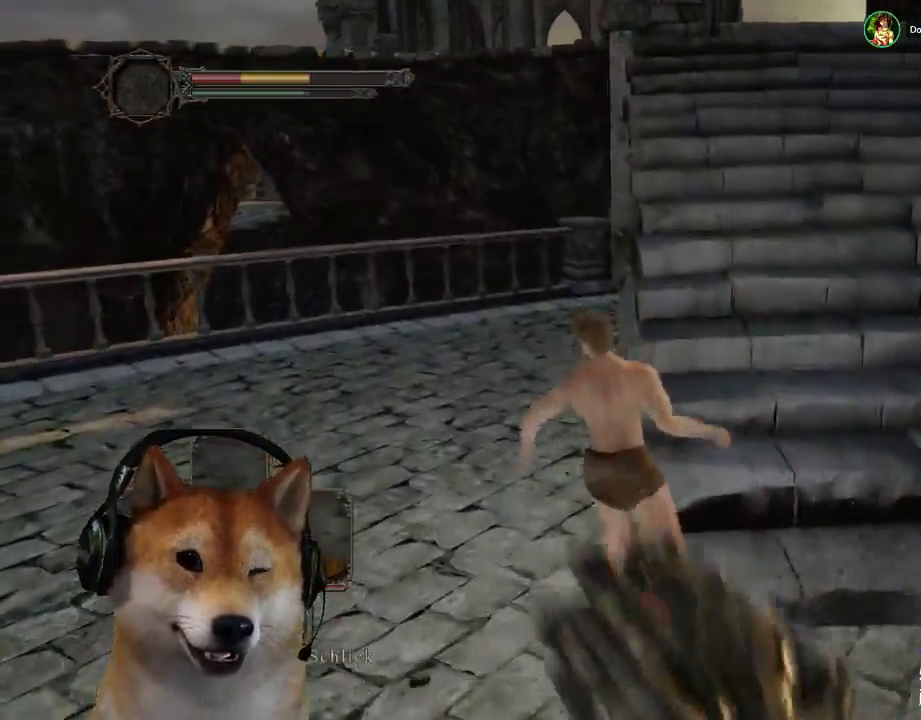
{"buttons": [], "left_stick": "up", "right_stick": "left", "events": [[33, "CIRCLE", "up"], [100, "CIRCLE", "down"], [200, "CIRCLE", "up"], [467, "left_stick", "up"], [500, "right_stick", "left"]]}
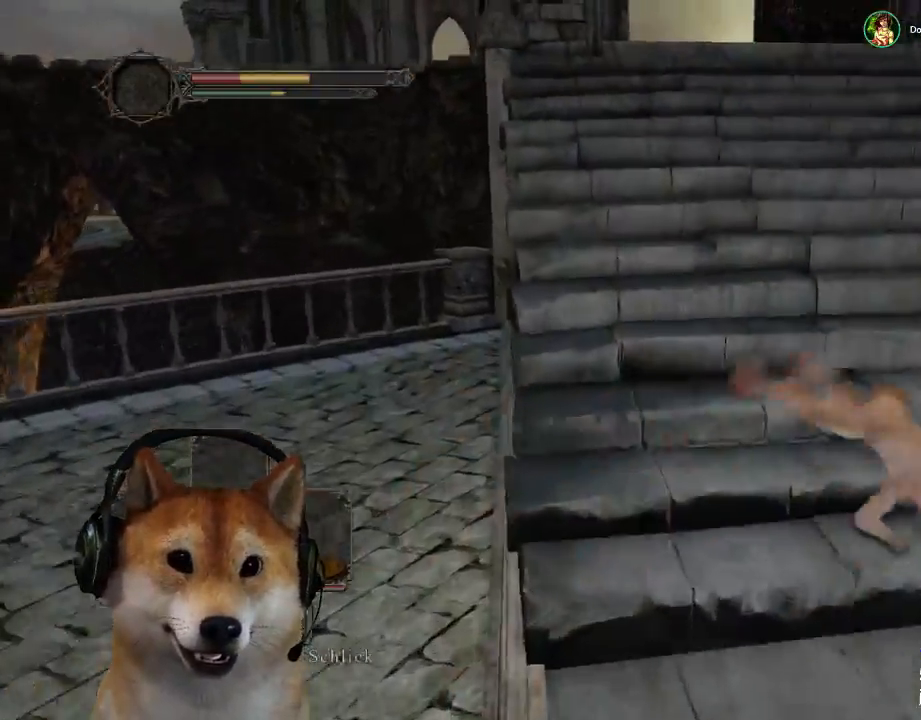
{"buttons": ["CIRCLE"], "left_stick": "up", "right_stick": "center", "events": [[267, "right_stick", "center"], [333, "CIRCLE", "down"]]}
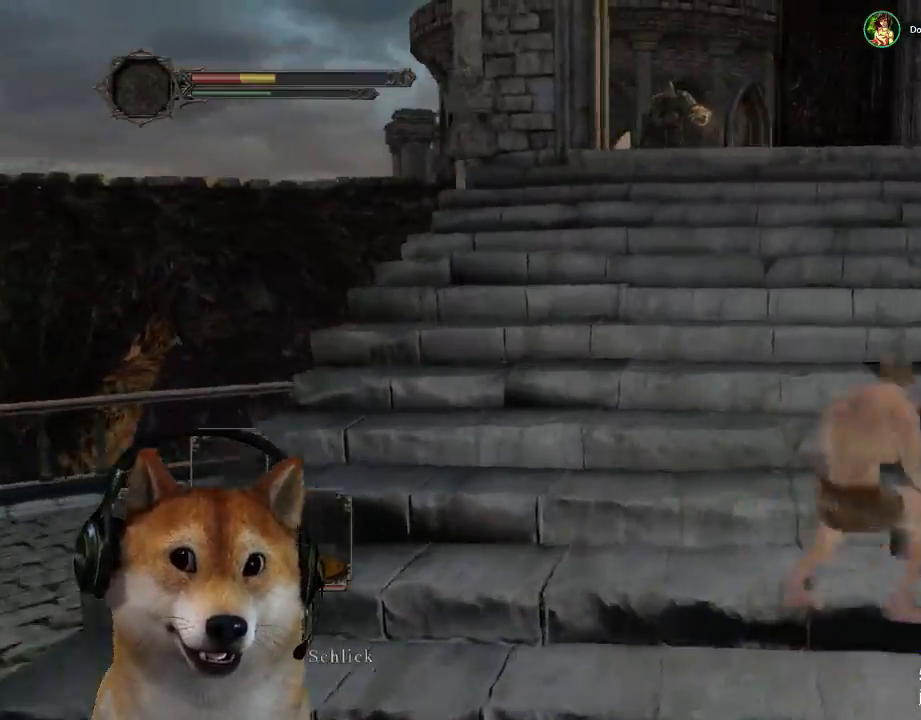
{"buttons": ["CIRCLE"], "left_stick": "up", "right_stick": "center", "events": []}
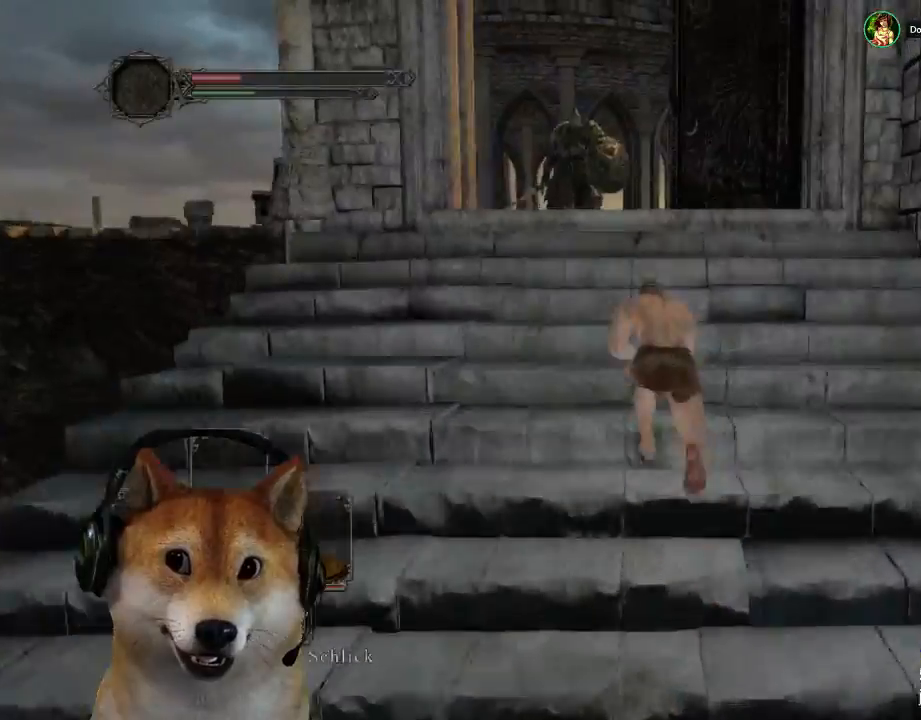
{"buttons": ["CIRCLE"], "left_stick": "up", "right_stick": "center", "events": []}
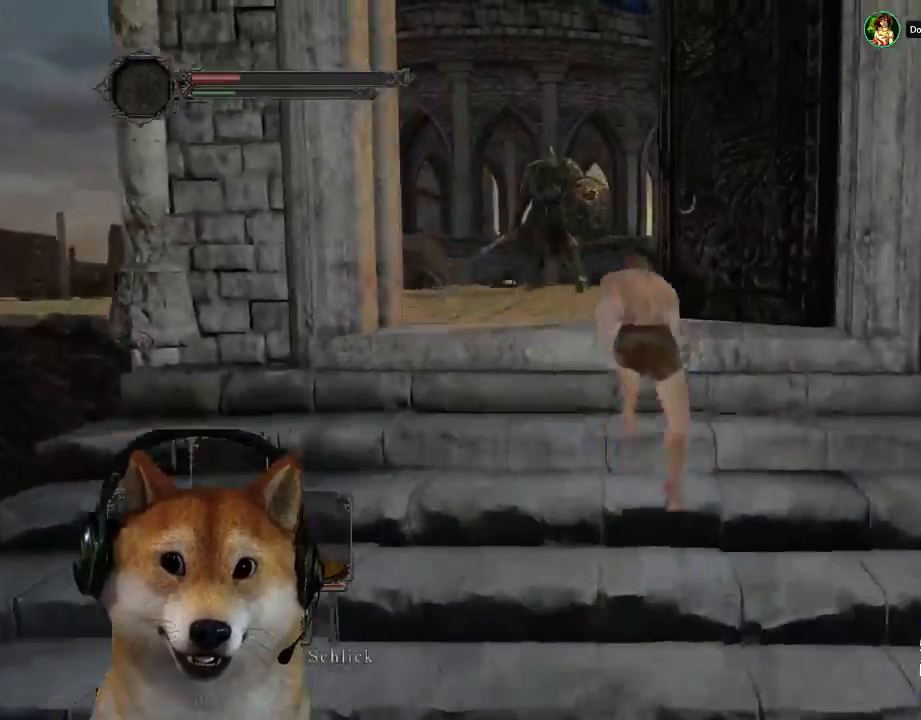
{"buttons": [], "left_stick": "up", "right_stick": "down-left", "events": [[300, "CIRCLE", "up"], [333, "right_stick", "down-left"]]}
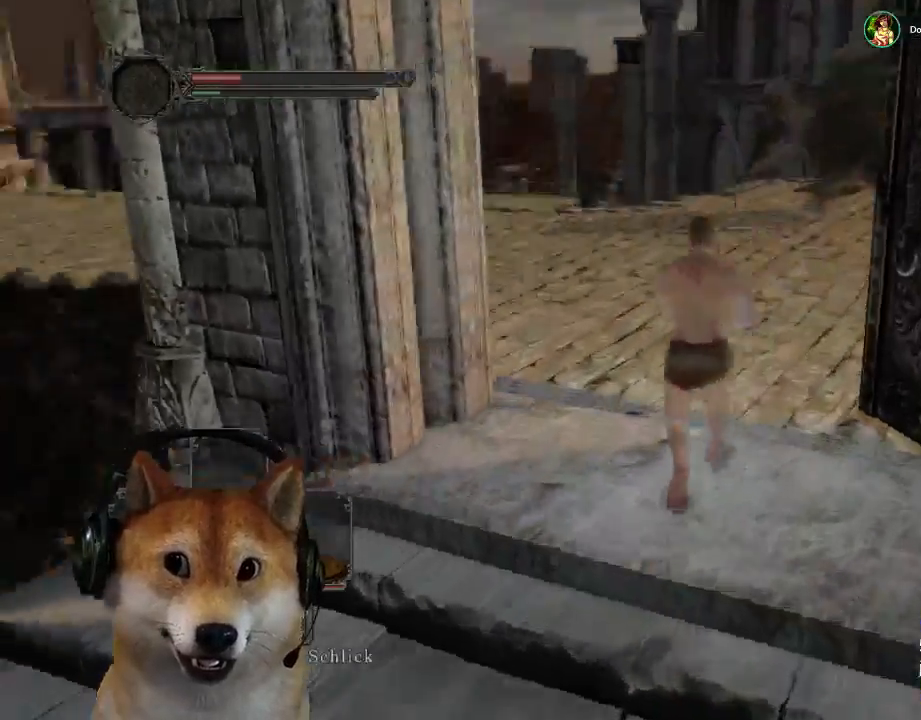
{"buttons": ["CIRCLE"], "left_stick": "up", "right_stick": "center", "events": [[200, "right_stick", "center"], [233, "CIRCLE", "down"]]}
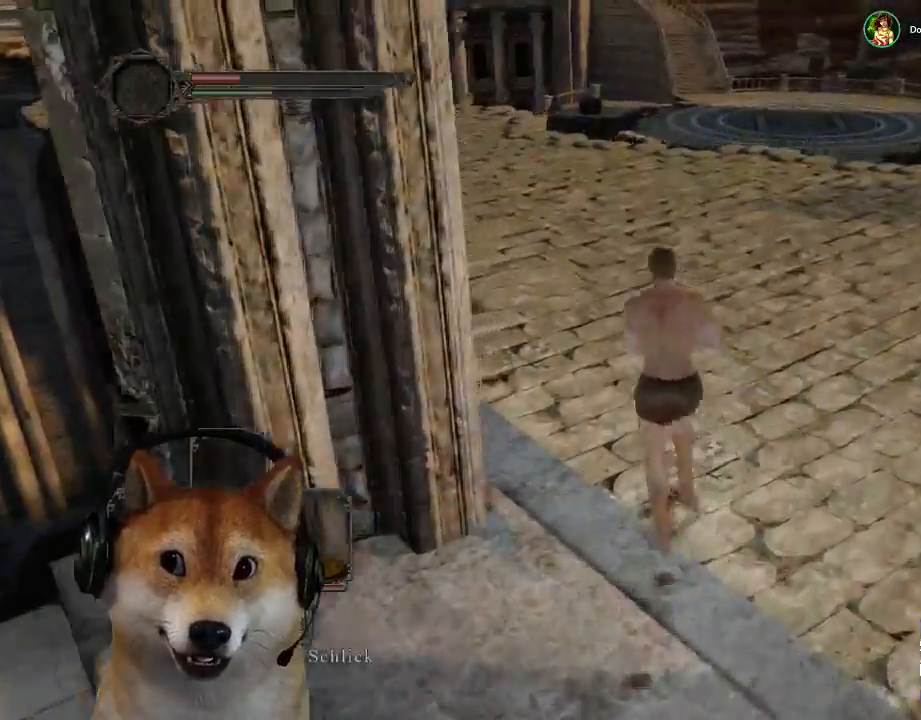
{"buttons": ["CIRCLE"], "left_stick": "up", "right_stick": "center", "events": [[33, "DPAD_DOWN", "down"], [100, "DPAD_DOWN", "up"], [267, "DPAD_DOWN", "down"], [300, "DPAD_DOWN", "up"]]}
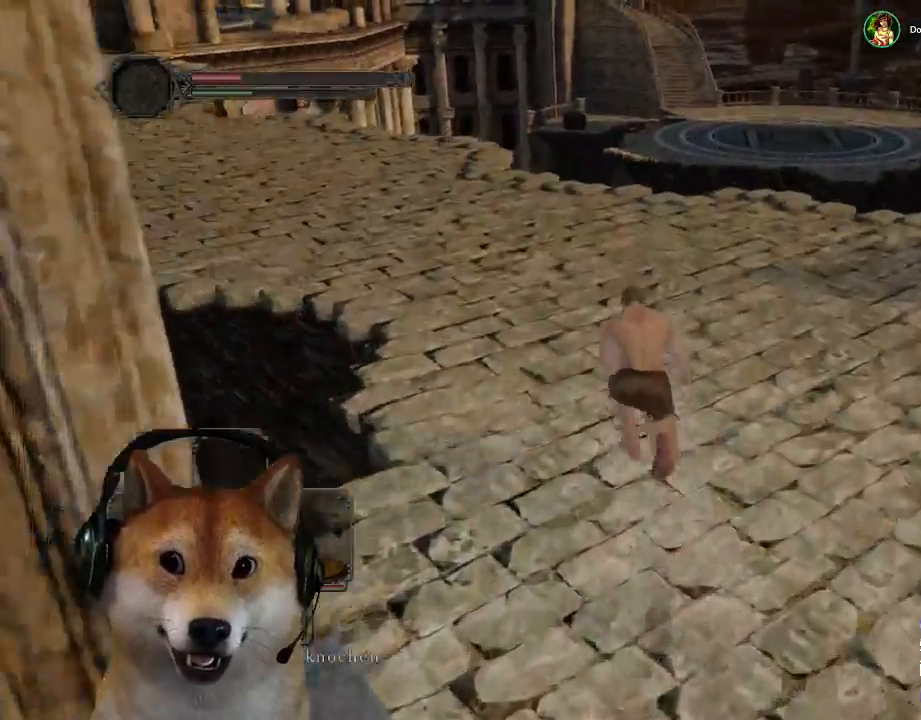
{"buttons": [], "left_stick": "up", "right_stick": "center", "events": [[33, "DPAD_DOWN", "down"], [100, "DPAD_DOWN", "up"], [133, "left_stick", "up-left"], [233, "CIRCLE", "up"], [300, "right_stick", "down-left"], [433, "left_stick", "up"], [500, "right_stick", "center"]]}
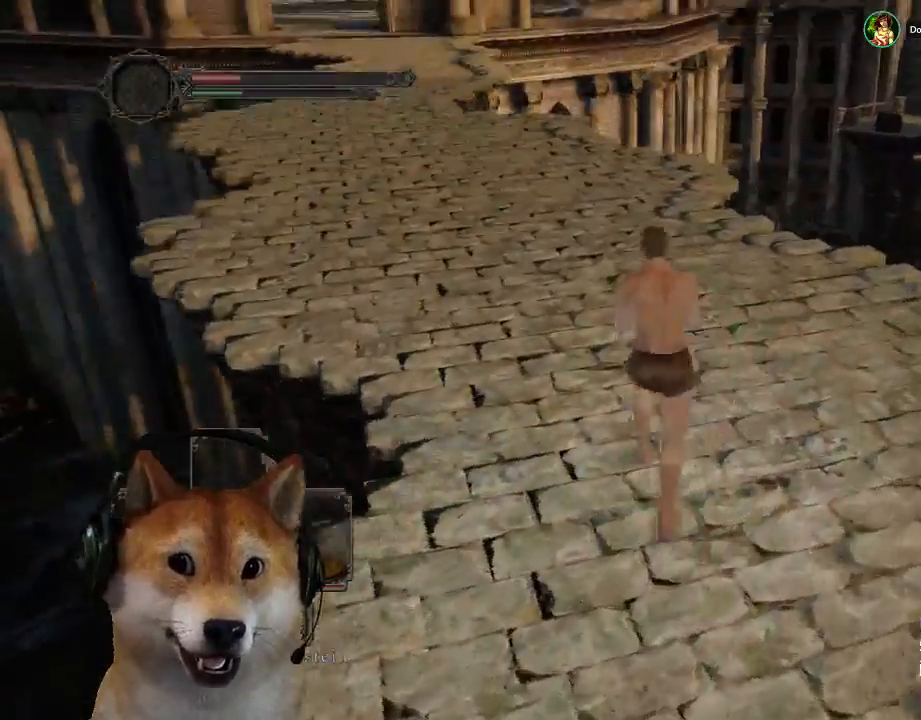
{"buttons": ["CIRCLE"], "left_stick": "up-left", "right_stick": "center", "events": [[100, "CIRCLE", "down"], [300, "left_stick", "up-left"]]}
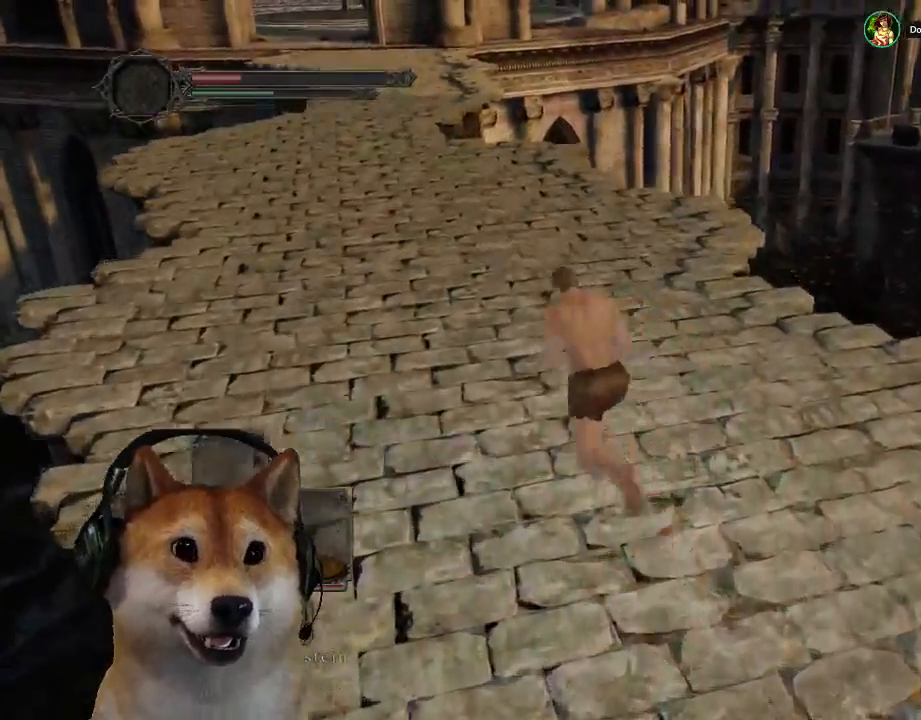
{"buttons": ["CIRCLE"], "left_stick": "up-left", "right_stick": "center", "events": []}
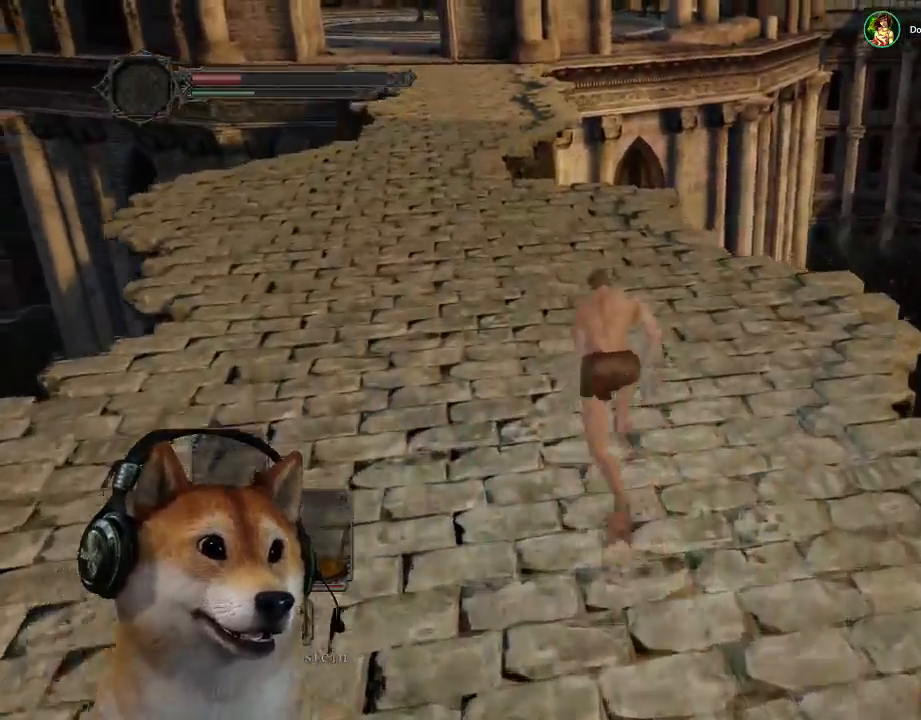
{"buttons": [], "left_stick": "up-left", "right_stick": "center", "events": [[467, "CIRCLE", "up"]]}
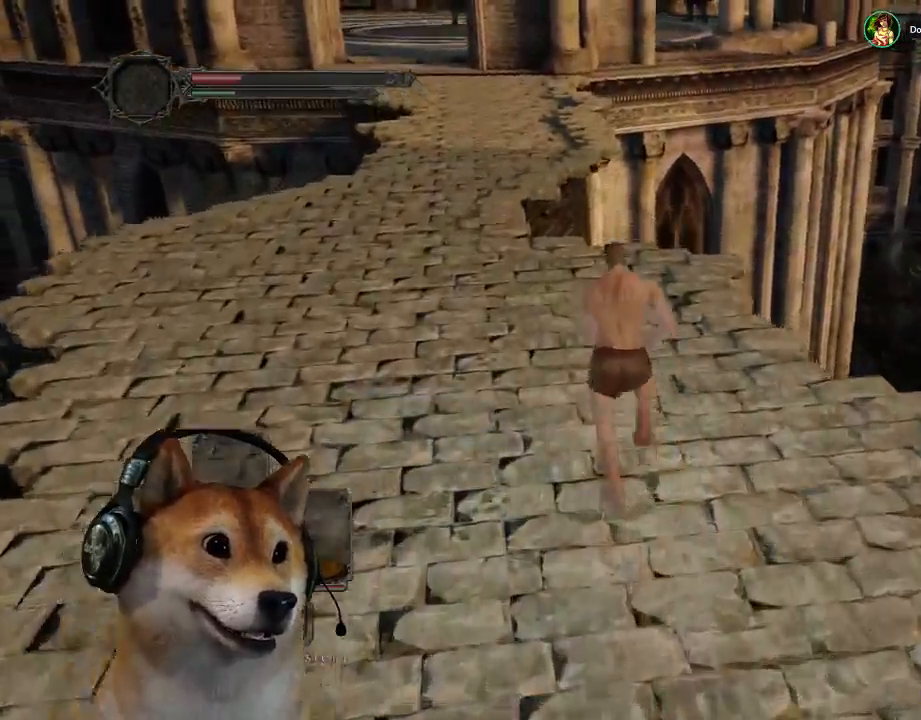
{"buttons": [], "left_stick": "up-left", "right_stick": "center", "events": []}
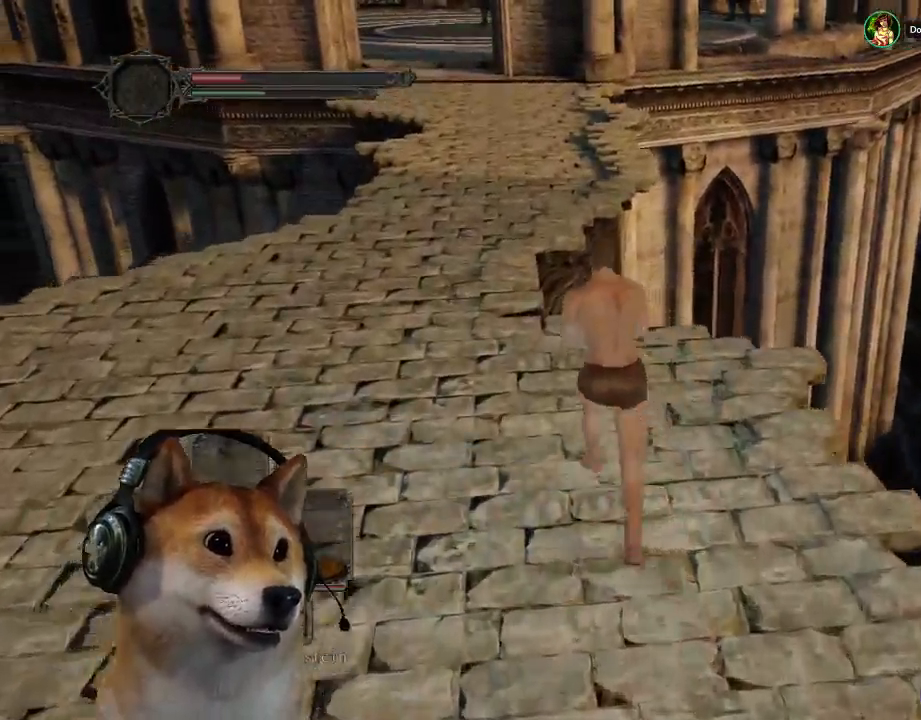
{"buttons": ["CIRCLE"], "left_stick": "up-left", "right_stick": "center", "events": [[133, "CIRCLE", "down"]]}
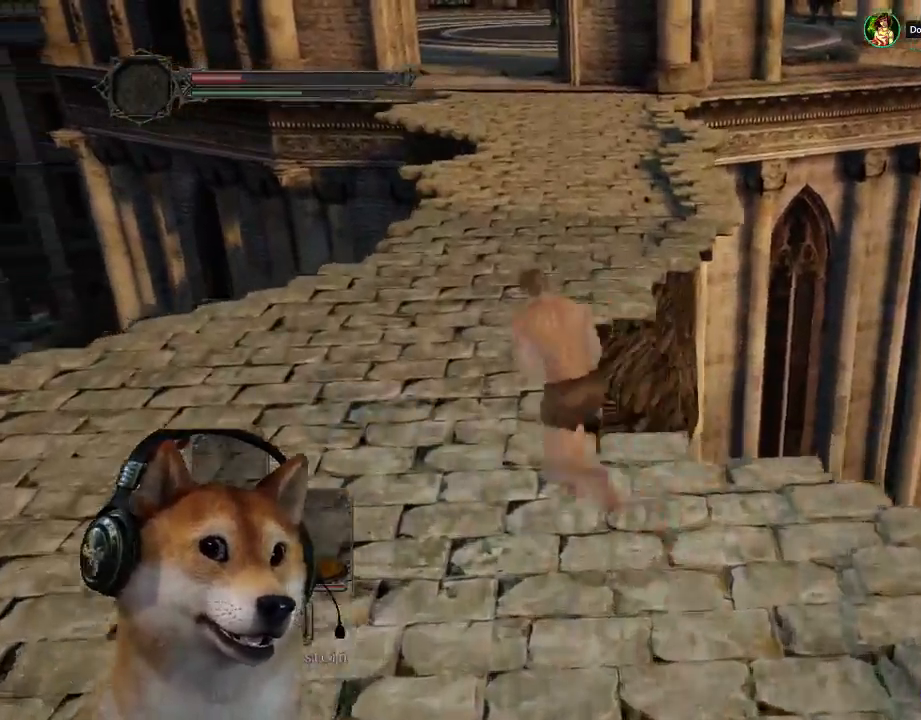
{"buttons": ["CIRCLE"], "left_stick": "up", "right_stick": "center", "events": [[300, "left_stick", "up"]]}
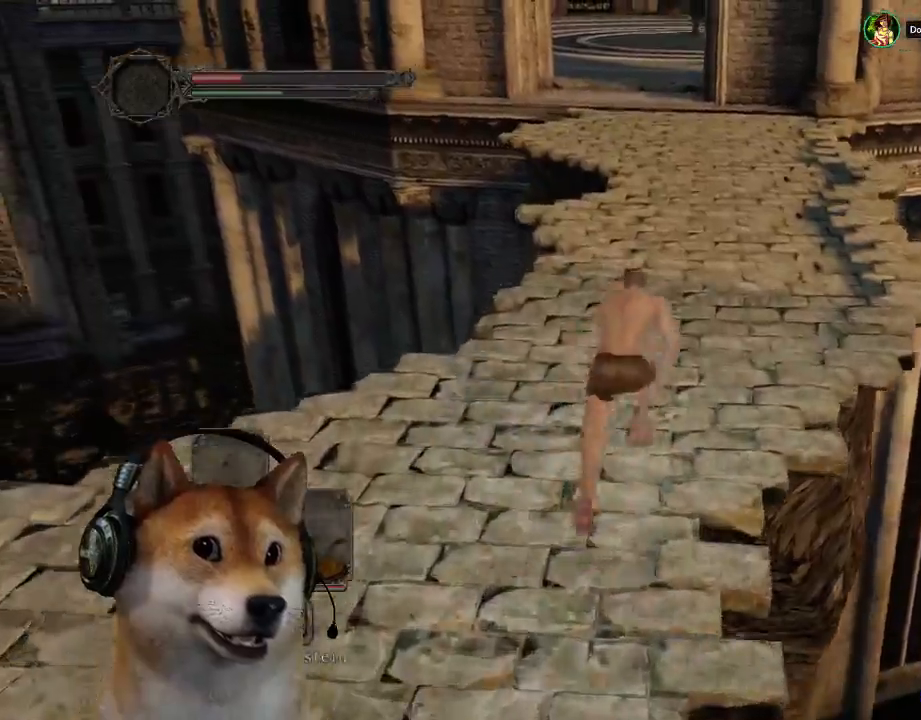
{"buttons": ["CIRCLE"], "left_stick": "up", "right_stick": "center", "events": []}
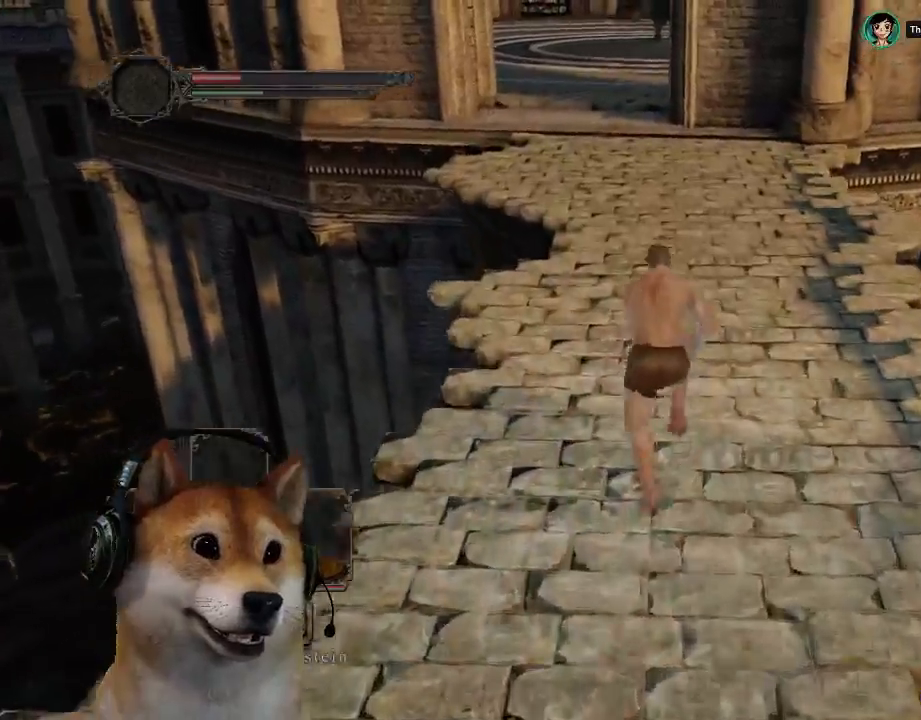
{"buttons": ["CIRCLE"], "left_stick": "up", "right_stick": "center", "events": []}
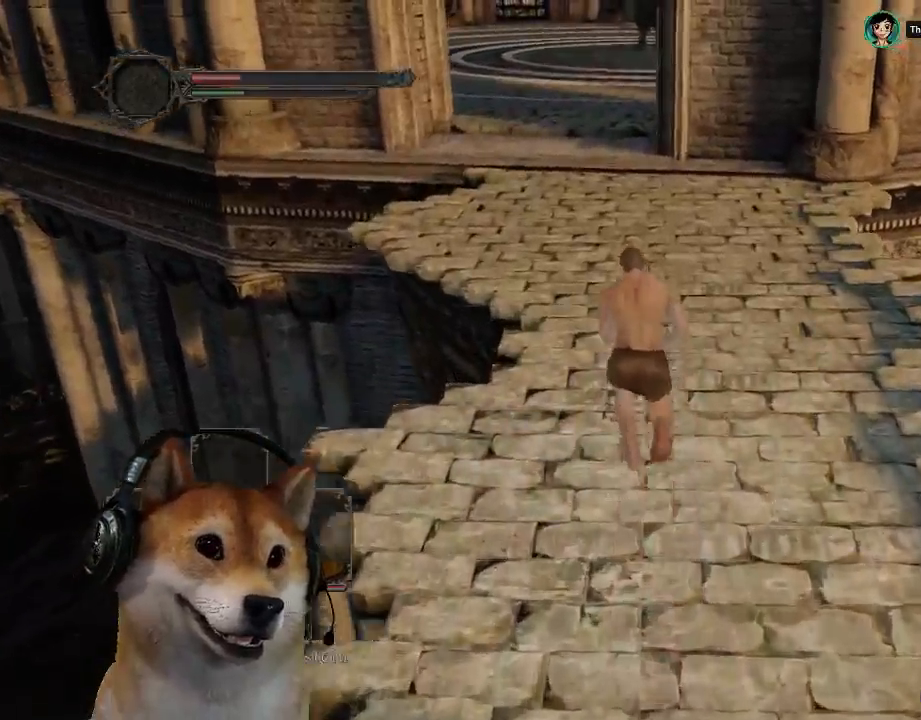
{"buttons": ["SQUARE"], "left_stick": "up", "right_stick": "center", "events": [[333, "CIRCLE", "up"], [467, "SQUARE", "down"]]}
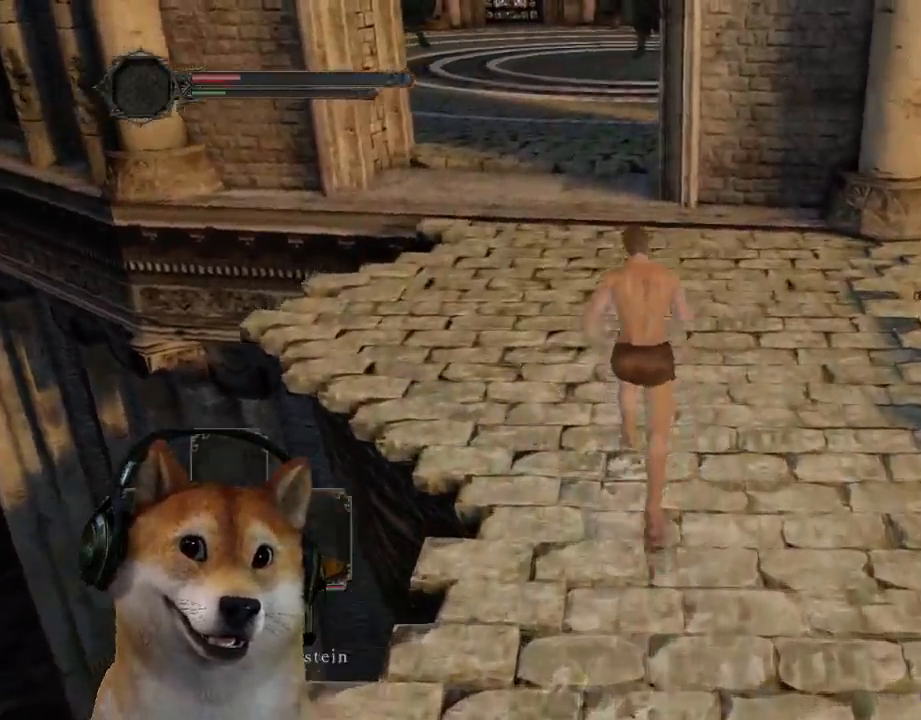
{"buttons": [], "left_stick": "up", "right_stick": "center", "events": [[33, "SQUARE", "up"]]}
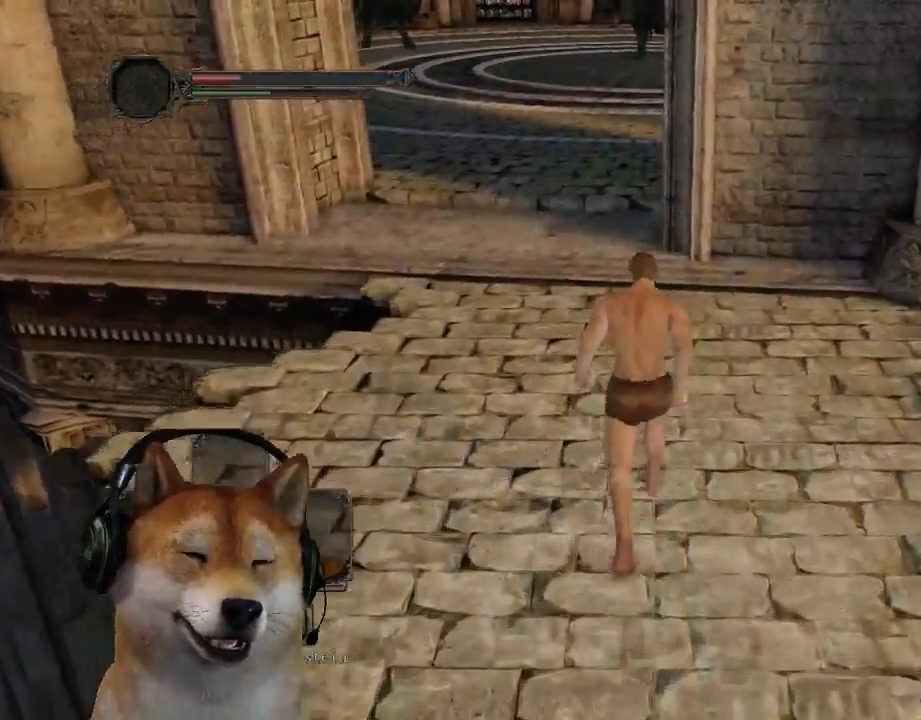
{"buttons": ["START"], "left_stick": "up-left", "right_stick": "center", "events": [[67, "left_stick", "up-left"], [367, "START", "down"]]}
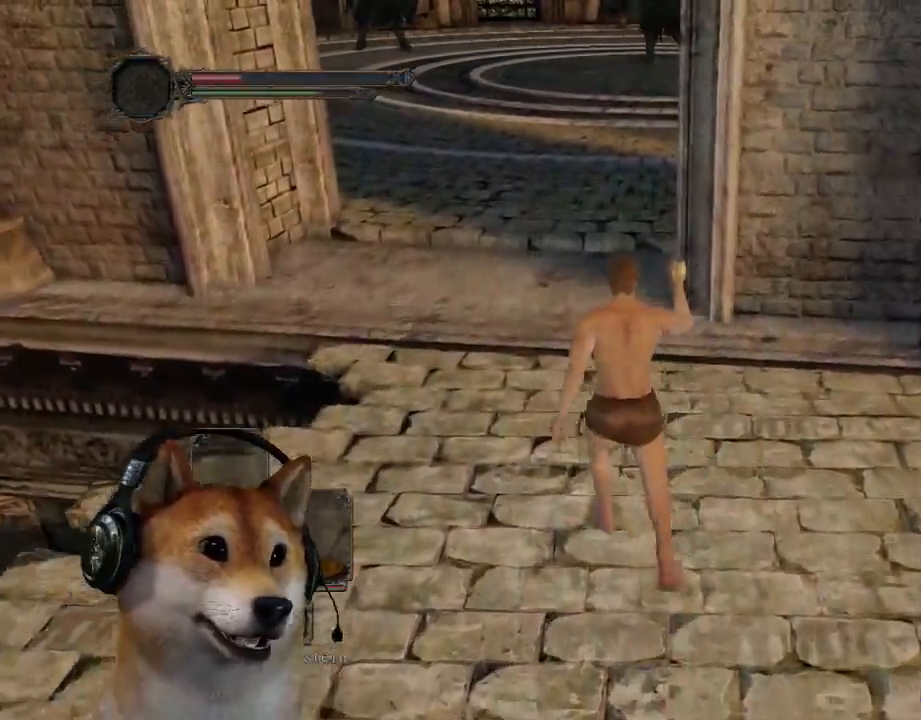
{"buttons": [], "left_stick": "up-left", "right_stick": "center", "events": [[433, "START", "up"]]}
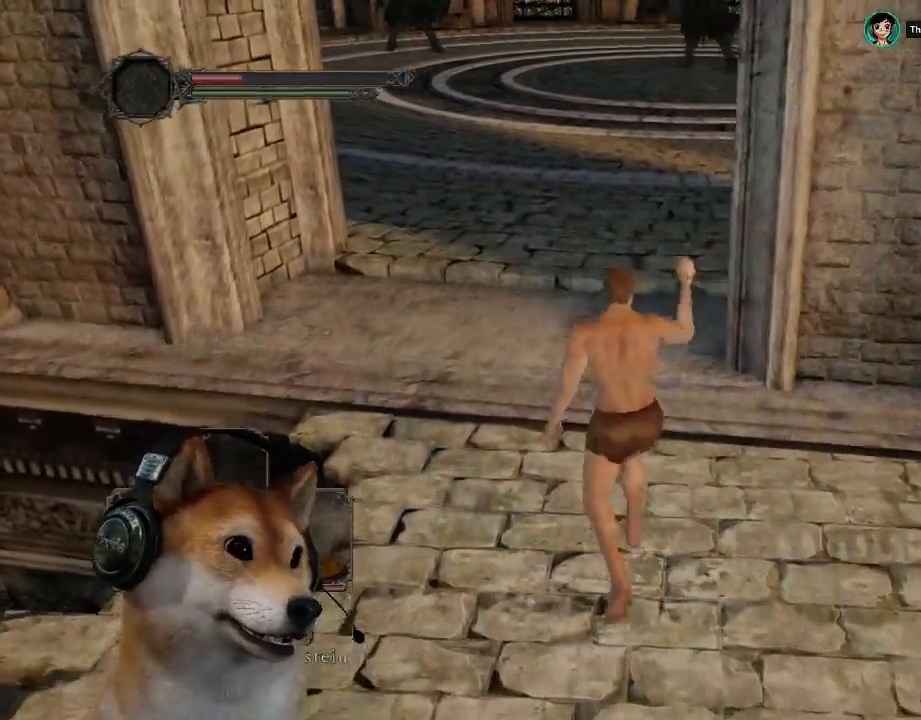
{"buttons": [], "left_stick": "up-left", "right_stick": "right", "events": [[333, "right_stick", "right"]]}
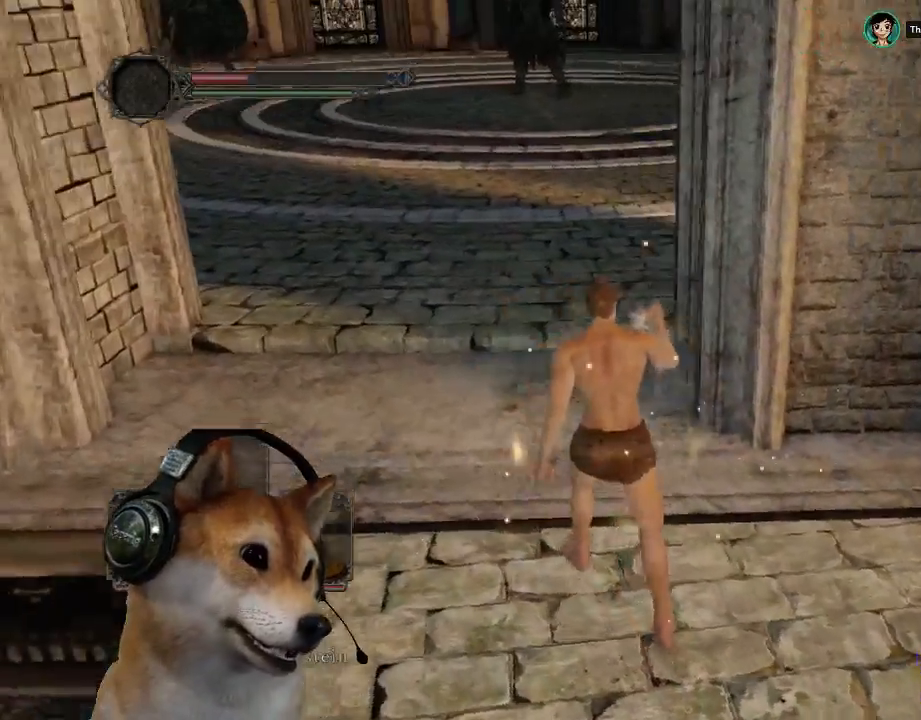
{"buttons": ["CIRCLE"], "left_stick": "up-left", "right_stick": "center", "events": [[33, "right_stick", "center"], [100, "right_stick", "right"], [300, "right_stick", "center"], [433, "CIRCLE", "down"]]}
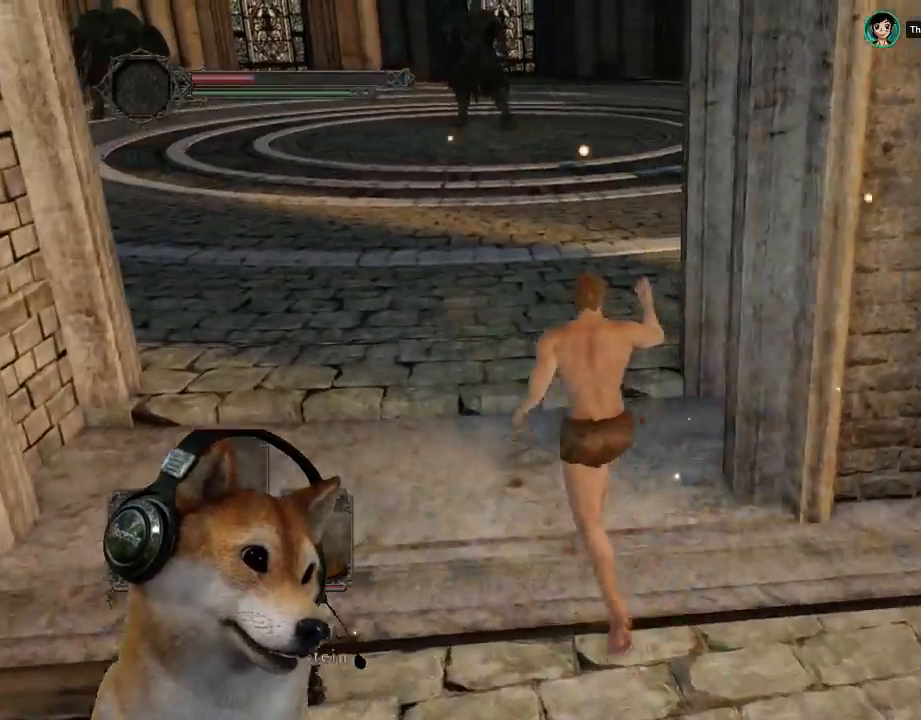
{"buttons": ["CIRCLE"], "left_stick": "up", "right_stick": "center", "events": [[33, "left_stick", "up"]]}
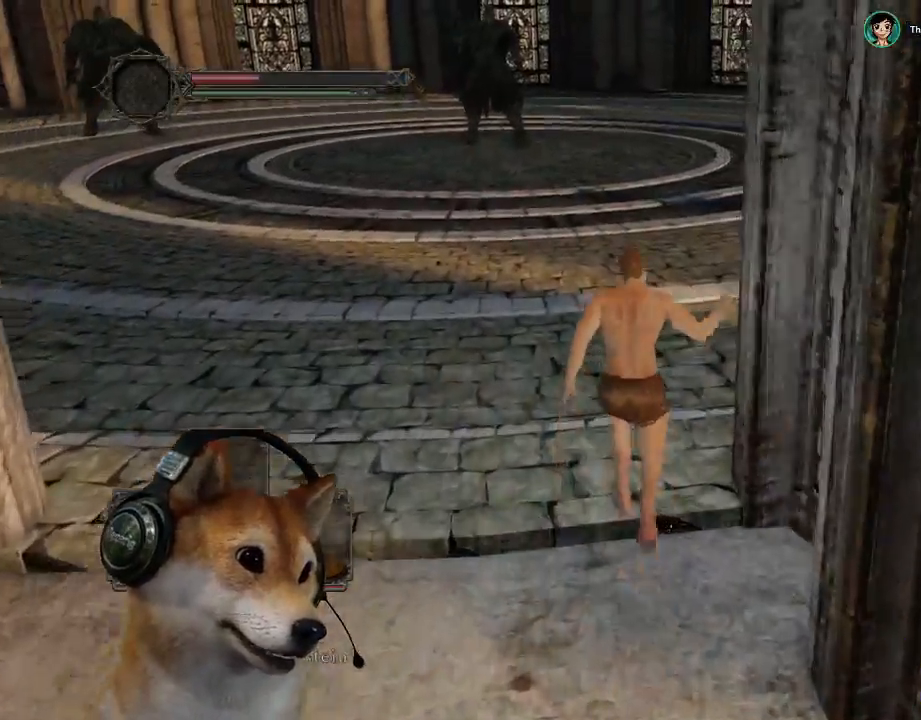
{"buttons": ["CIRCLE"], "left_stick": "up-right", "right_stick": "center", "events": [[33, "left_stick", "up-right"]]}
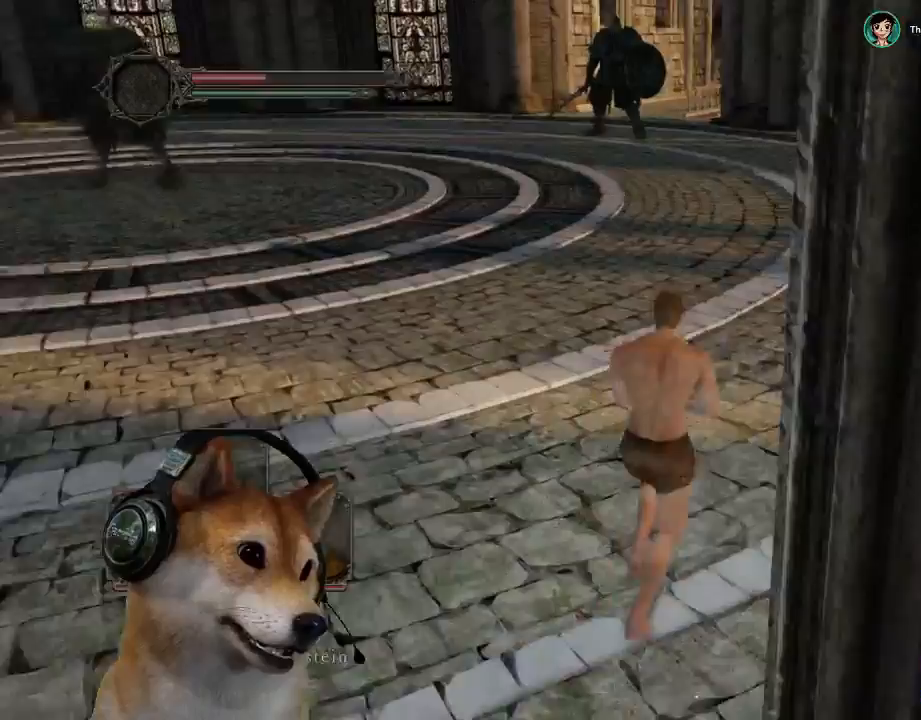
{"buttons": ["CIRCLE"], "left_stick": "up-right", "right_stick": "center", "events": []}